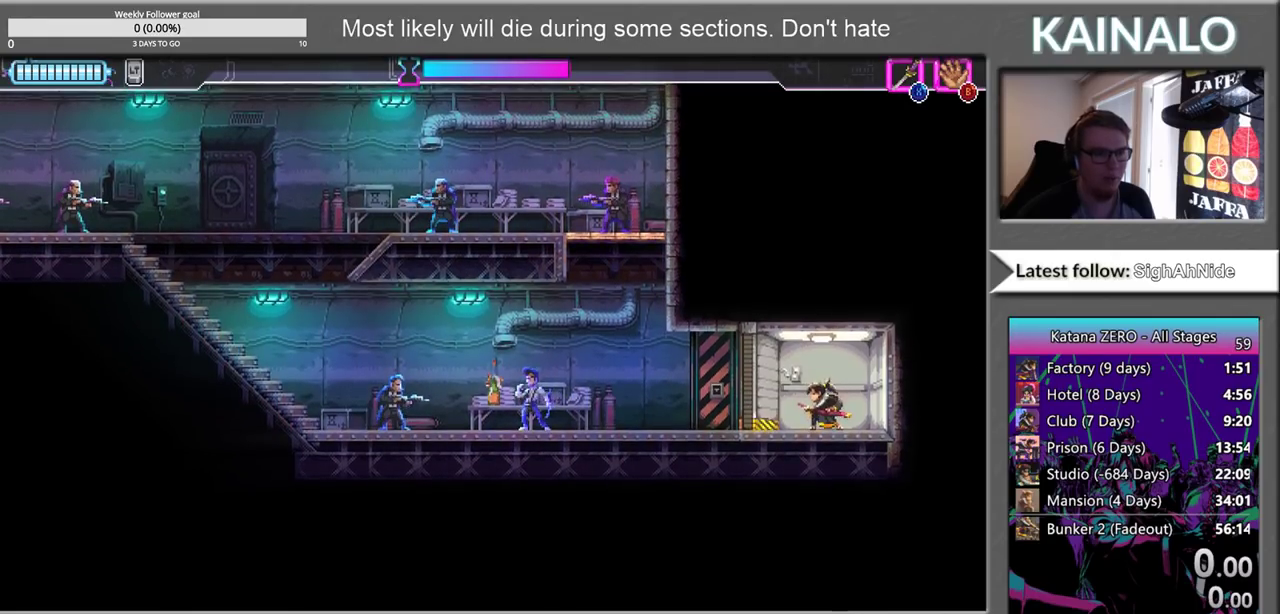
Gameplay with a controller (Xbox layout); each line is a JSON object with the inputs held at the frame after it. "events" lists button and stick changes between this image and that frame as [ms after this image, input, new state], when the widget could be followed in between.
{"buttons": [], "left_stick": "left", "right_stick": "center", "events": [[33, "left_stick", "left"]]}
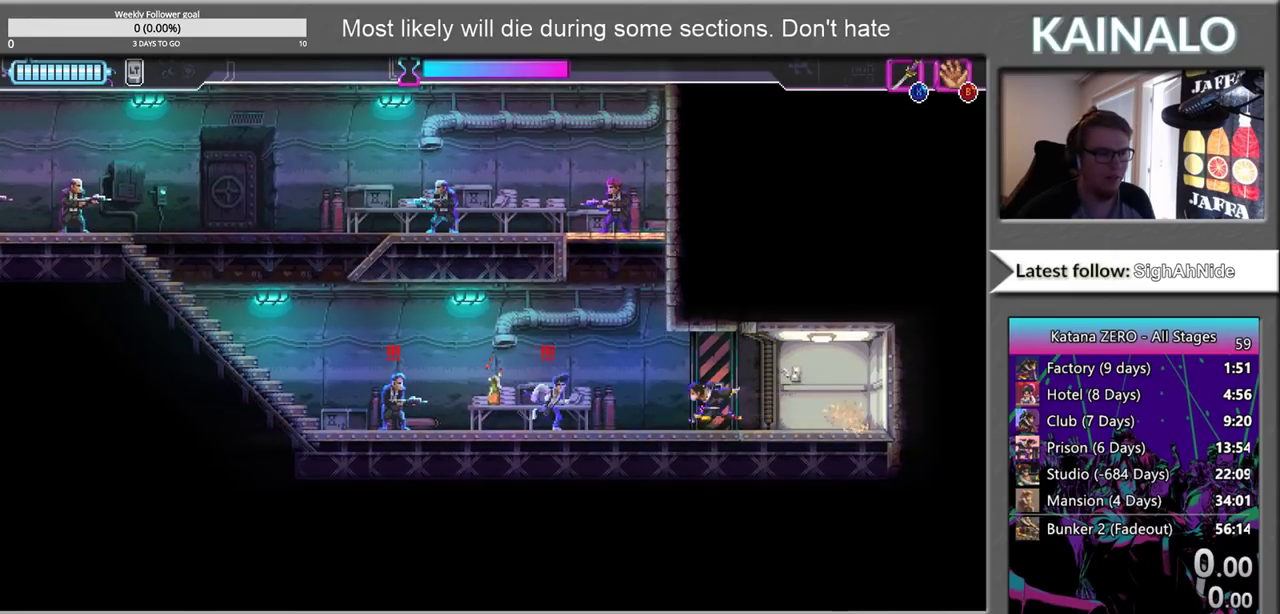
{"buttons": ["X"], "left_stick": "right", "right_stick": "center", "events": [[500, "X", "down"], [500, "left_stick", "right"]]}
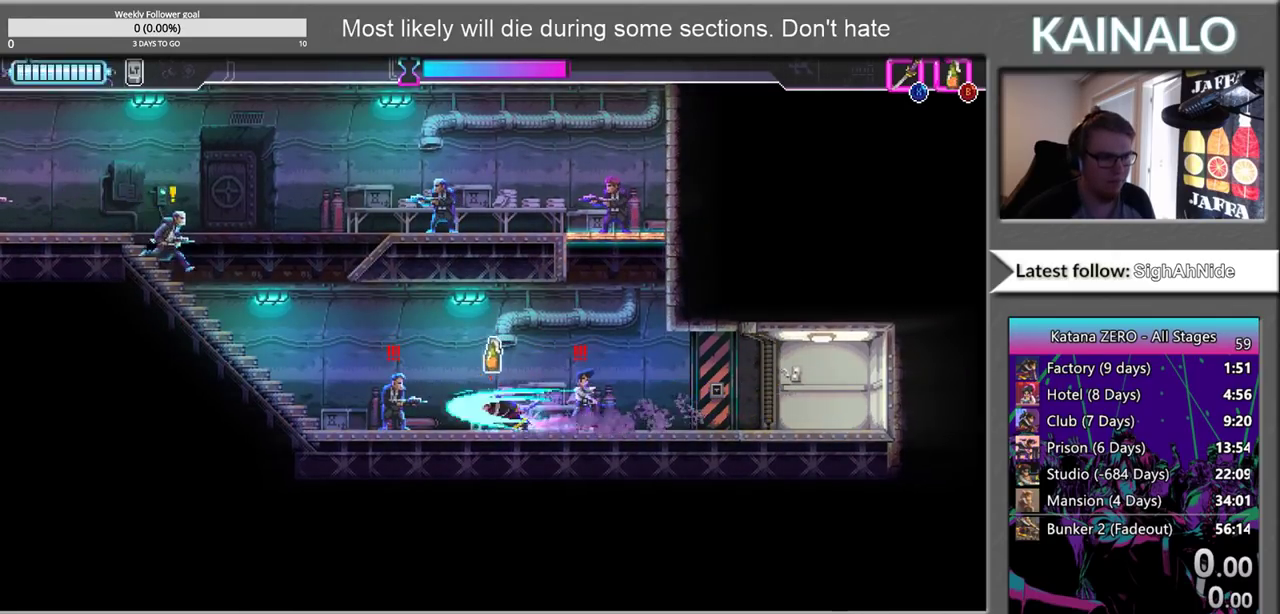
{"buttons": [], "left_stick": "left", "right_stick": "center", "events": [[100, "X", "up"], [233, "X", "down"], [233, "left_stick", "left"], [333, "X", "up"]]}
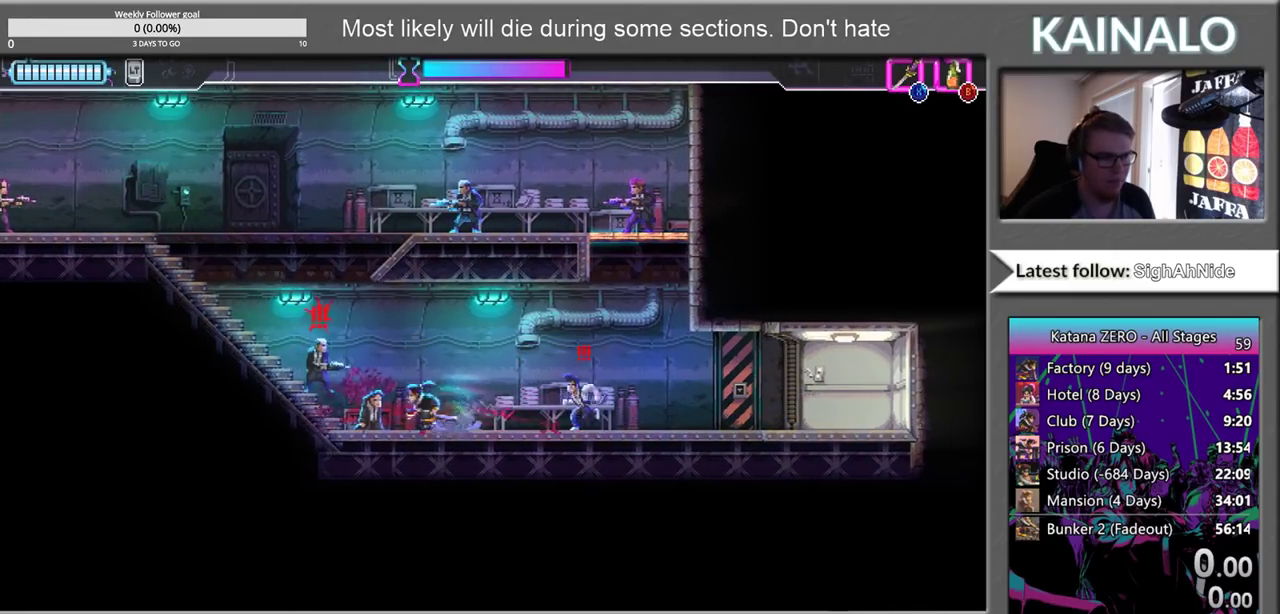
{"buttons": [], "left_stick": "down-right", "right_stick": "center", "events": [[33, "left_stick", "up-left"], [117, "left_stick", "up"], [150, "X", "down"], [167, "left_stick", "up-right"], [233, "X", "up"], [267, "left_stick", "right"], [450, "left_stick", "down-right"]]}
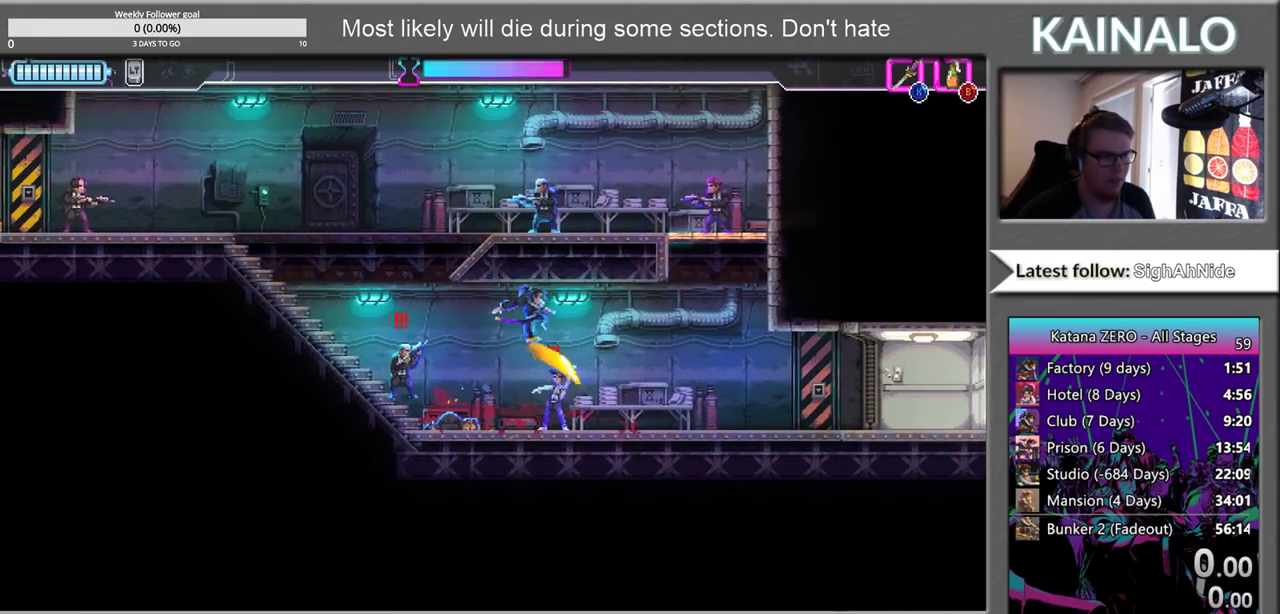
{"buttons": [], "left_stick": "up-left", "right_stick": "center", "events": [[67, "left_stick", "down"], [117, "left_stick", "down-left"], [167, "X", "down"], [217, "left_stick", "left"], [300, "X", "up"], [500, "left_stick", "up-left"]]}
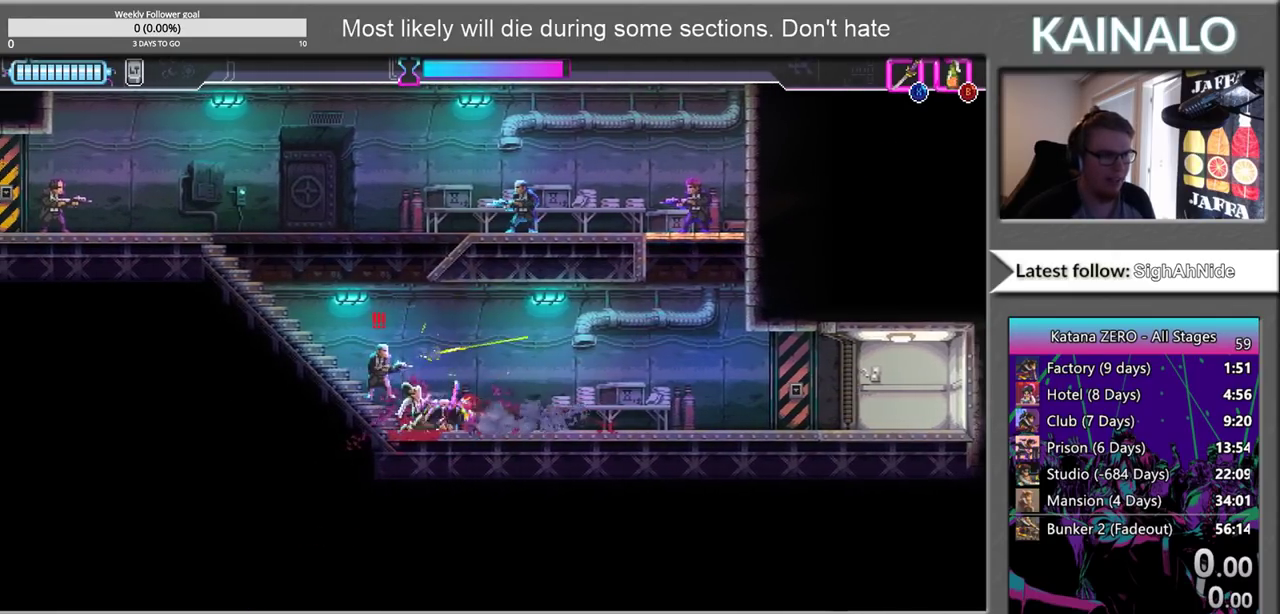
{"buttons": [], "left_stick": "right", "right_stick": "center", "events": [[33, "X", "down"], [167, "X", "up"], [183, "left_stick", "up-right"], [250, "left_stick", "right"]]}
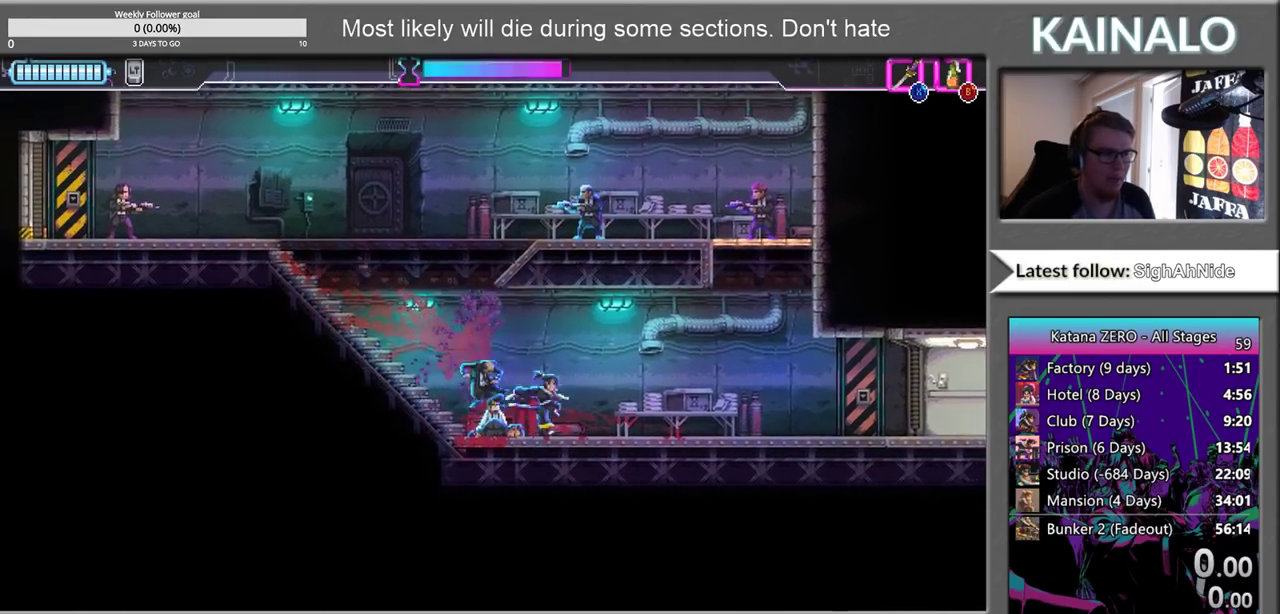
{"buttons": [], "left_stick": "center", "right_stick": "center", "events": [[333, "left_stick", "center"]]}
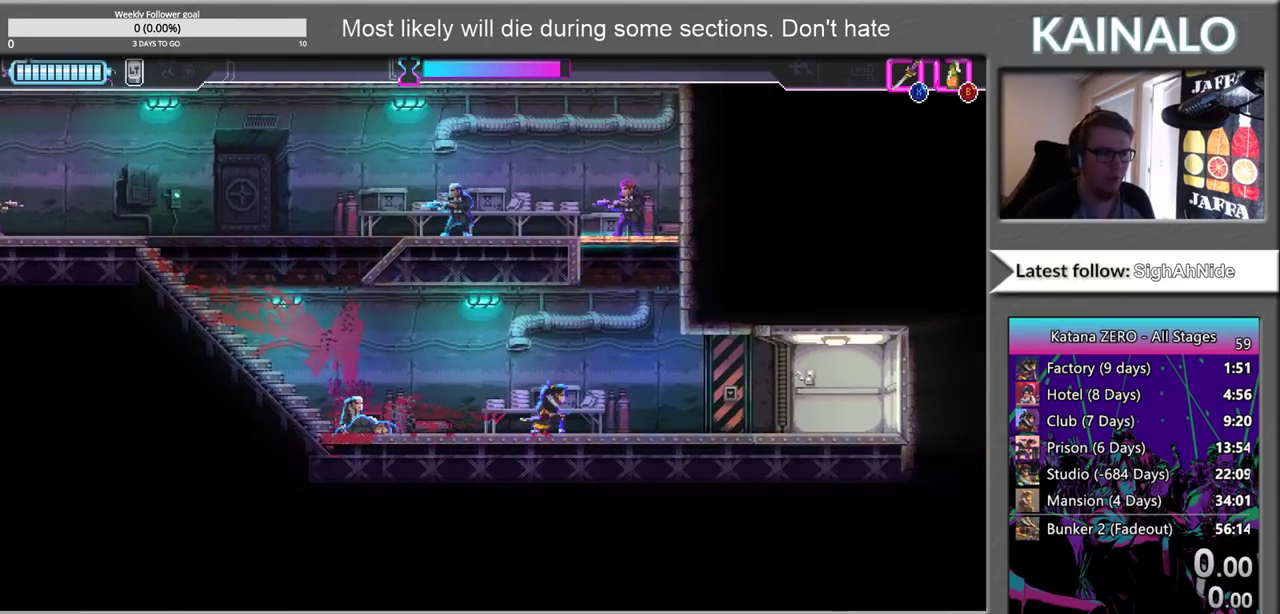
{"buttons": [], "left_stick": "center", "right_stick": "center", "events": []}
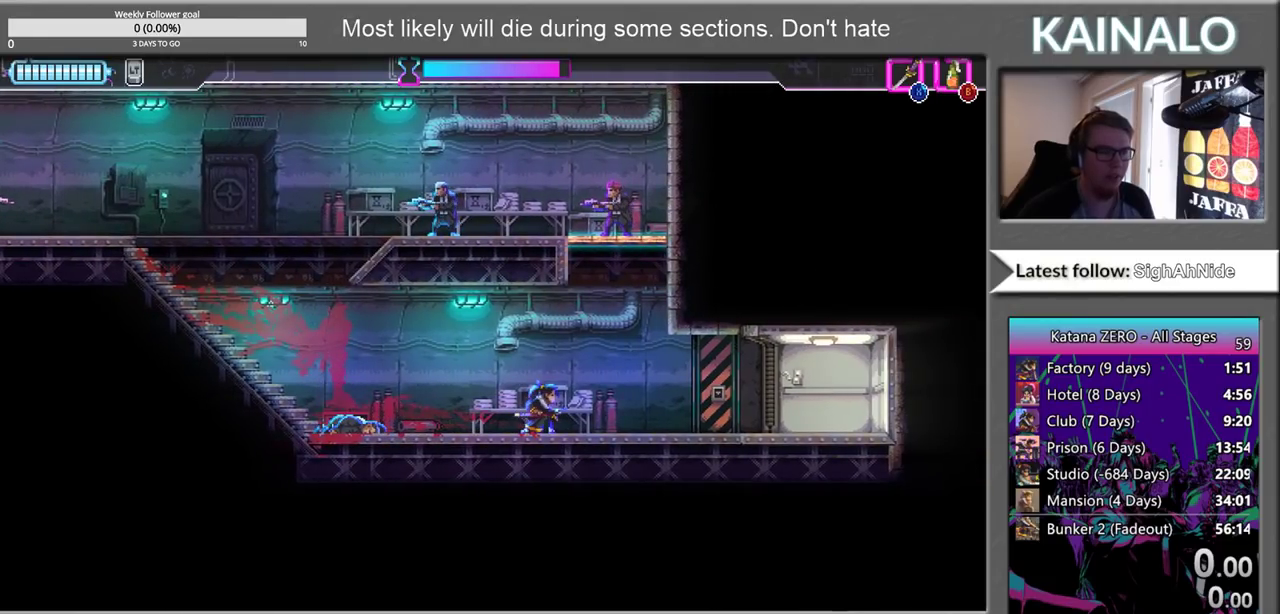
{"buttons": [], "left_stick": "up-right", "right_stick": "center", "events": [[317, "left_stick", "up-right"], [383, "B", "down"], [483, "B", "up"]]}
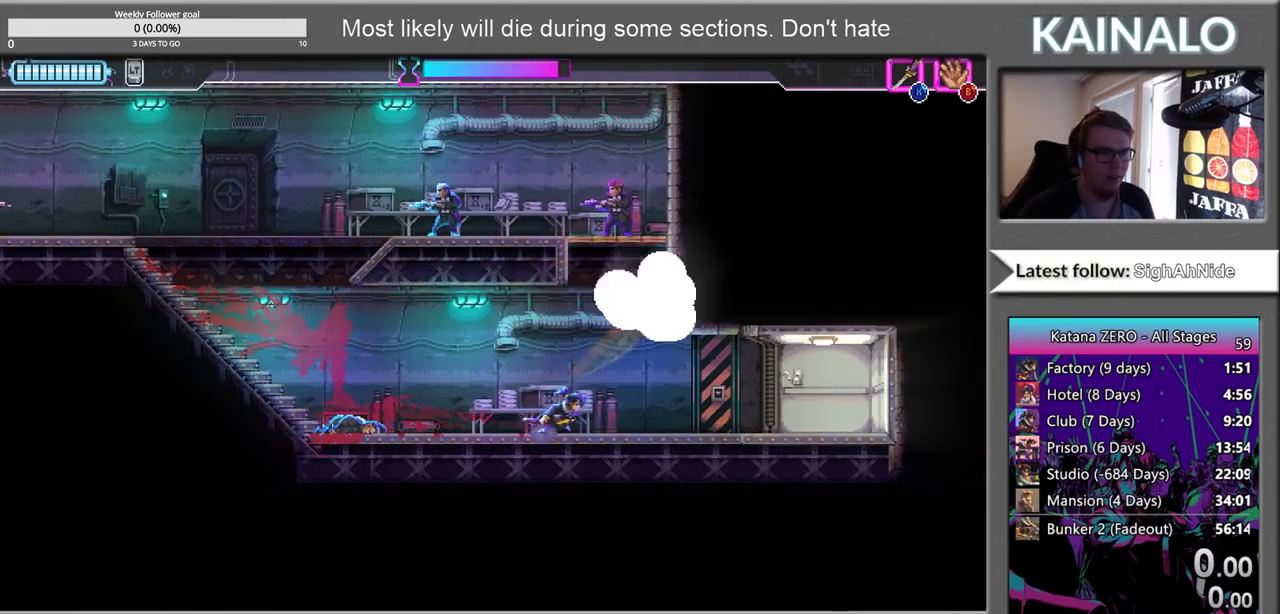
{"buttons": [], "left_stick": "left", "right_stick": "center", "events": [[67, "left_stick", "left"]]}
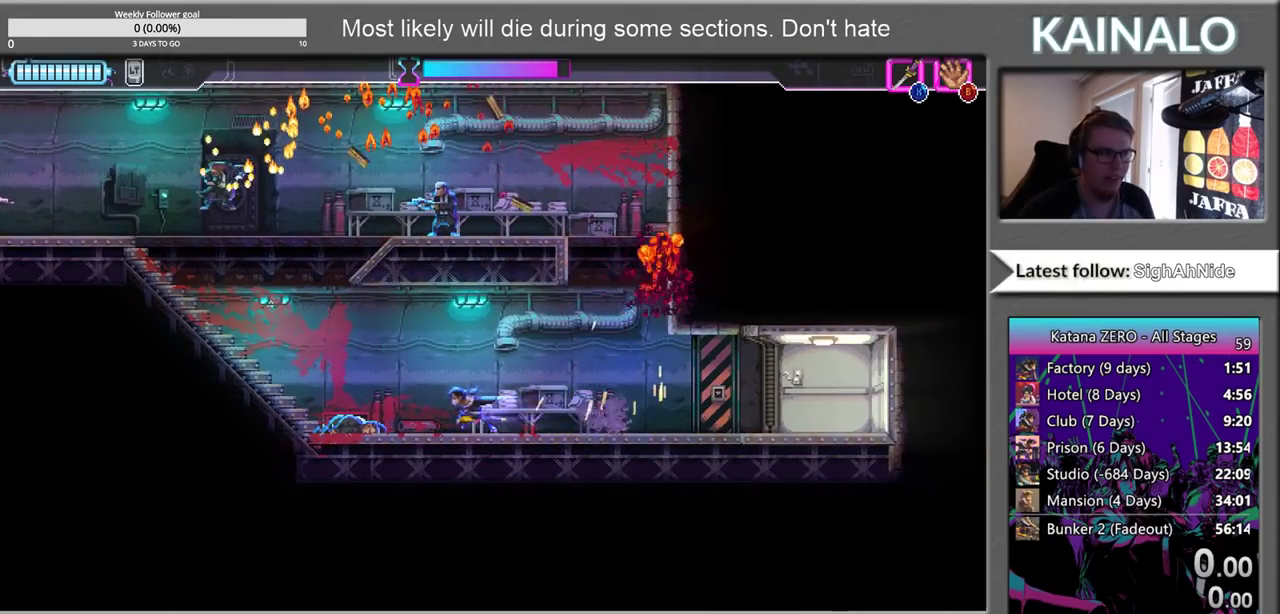
{"buttons": [], "left_stick": "center", "right_stick": "center", "events": [[250, "left_stick", "center"]]}
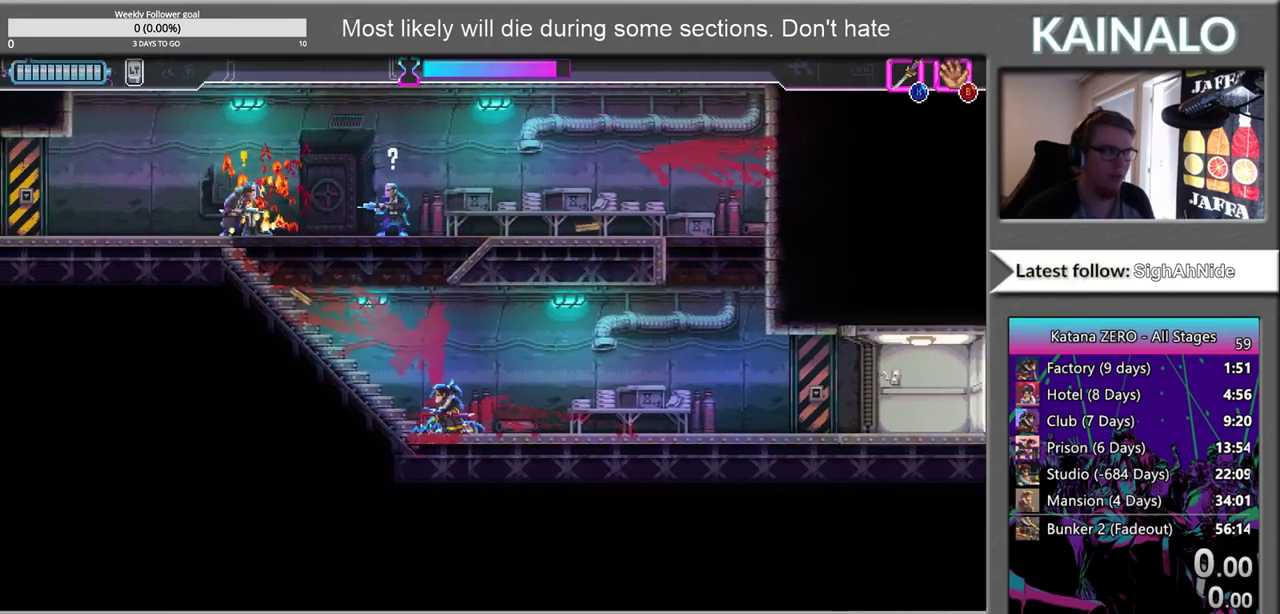
{"buttons": [], "left_stick": "left", "right_stick": "center", "events": [[383, "left_stick", "left"]]}
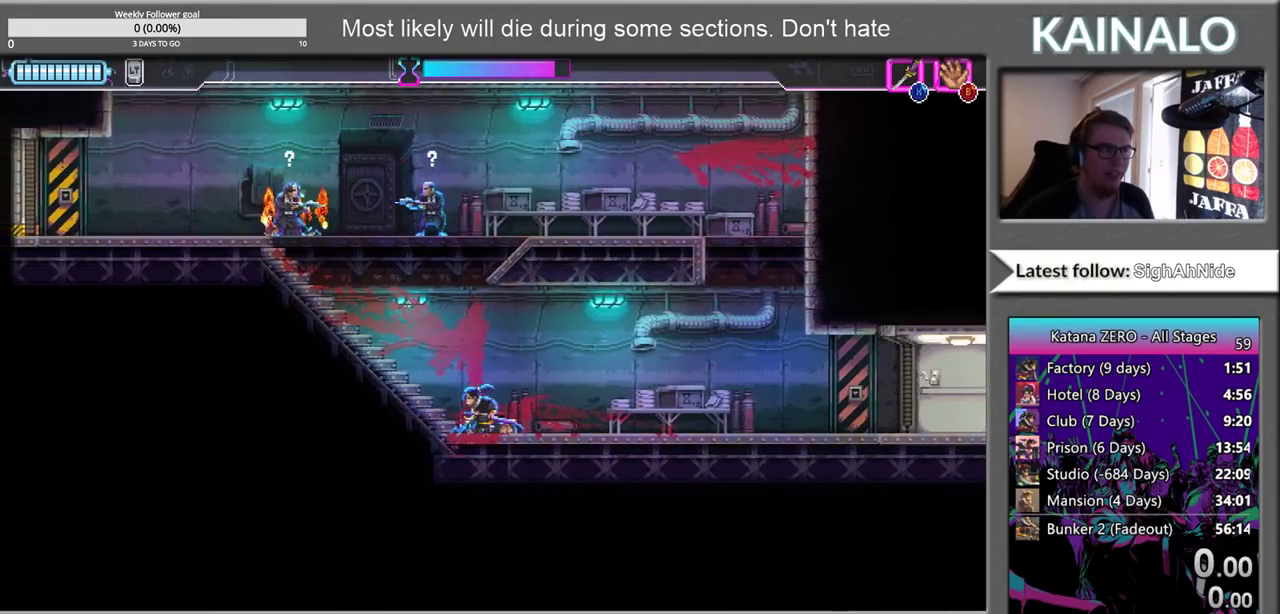
{"buttons": [], "left_stick": "center", "right_stick": "center", "events": [[167, "left_stick", "center"]]}
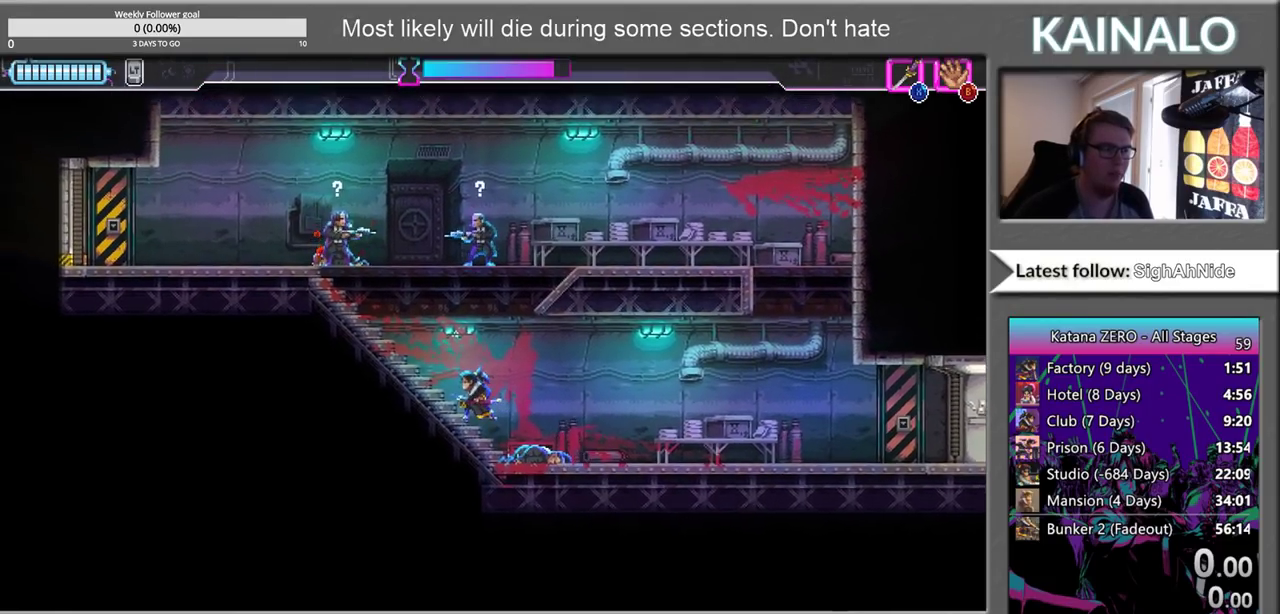
{"buttons": [], "left_stick": "center", "right_stick": "center", "events": []}
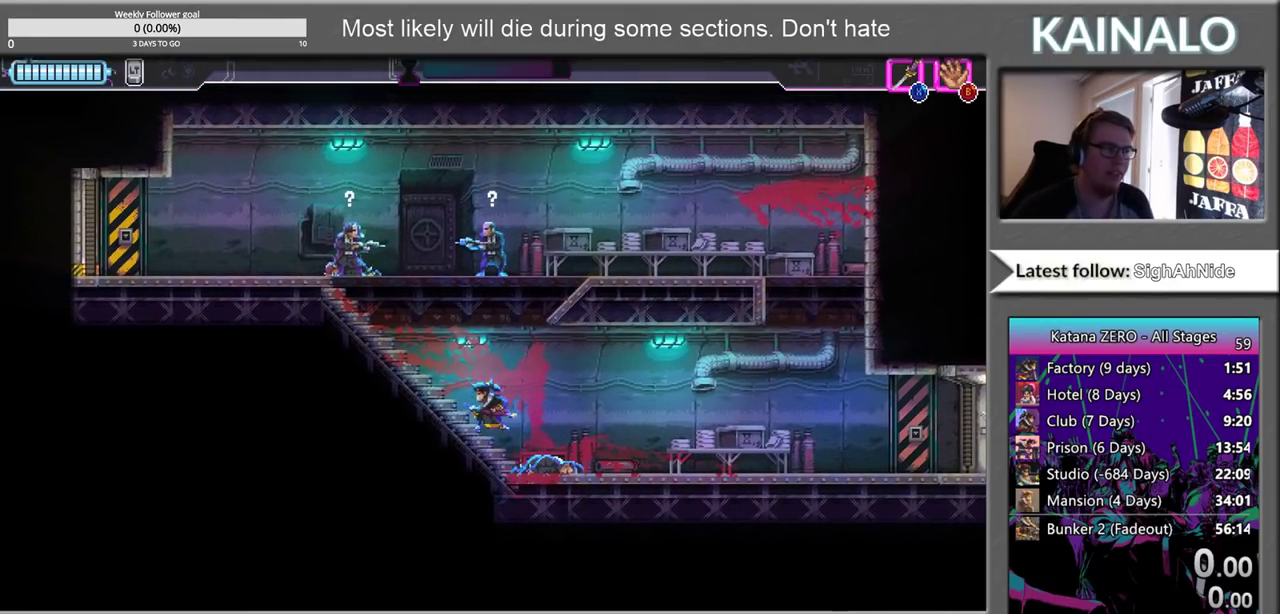
{"buttons": ["X"], "left_stick": "up-left", "right_stick": "center", "events": [[150, "A", "down"], [217, "left_stick", "up"], [333, "A", "up"], [433, "X", "down"], [500, "left_stick", "up-left"]]}
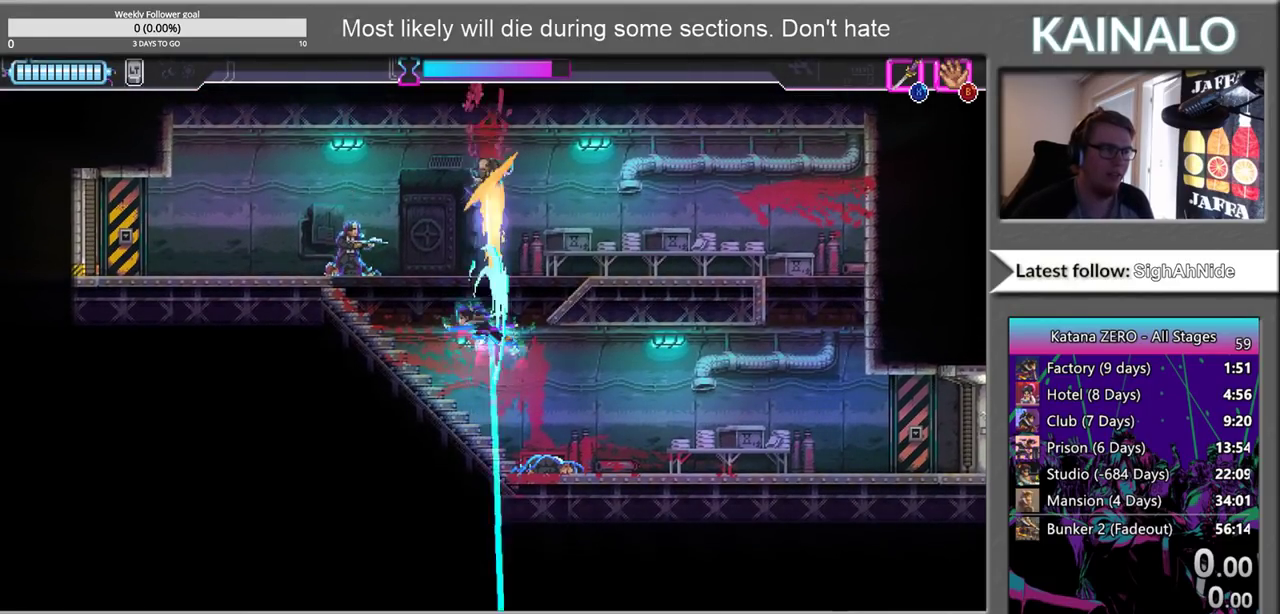
{"buttons": [], "left_stick": "center", "right_stick": "center", "events": [[100, "X", "up"], [100, "left_stick", "left"], [283, "X", "down"], [350, "X", "up"], [417, "left_stick", "center"]]}
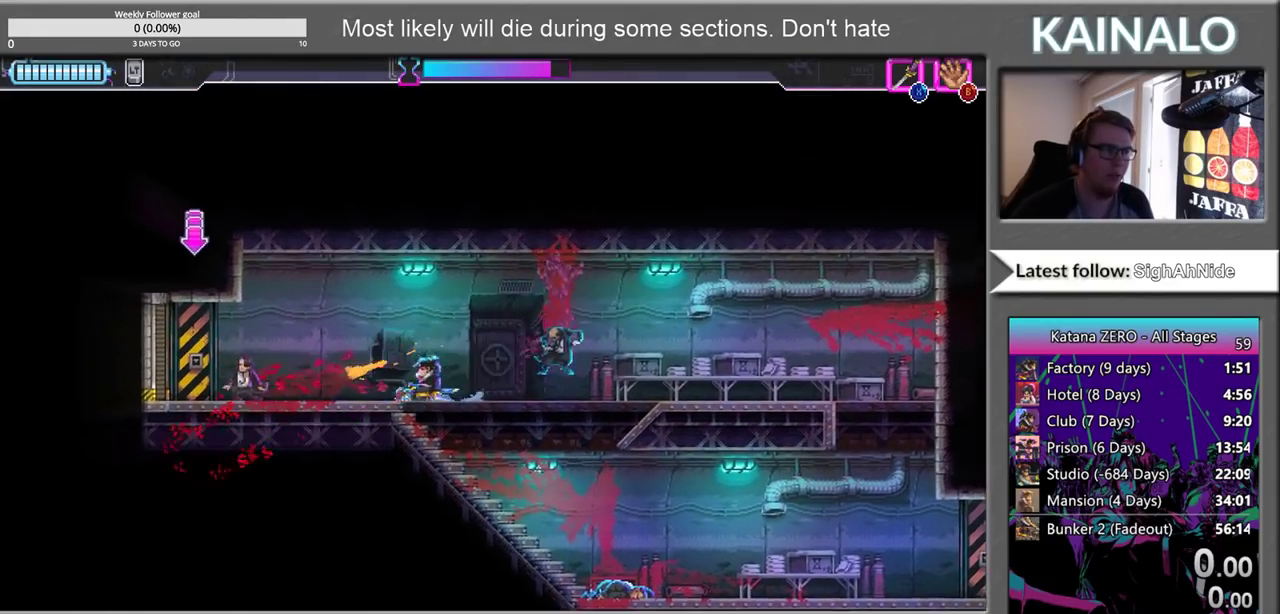
{"buttons": [], "left_stick": "center", "right_stick": "center", "events": []}
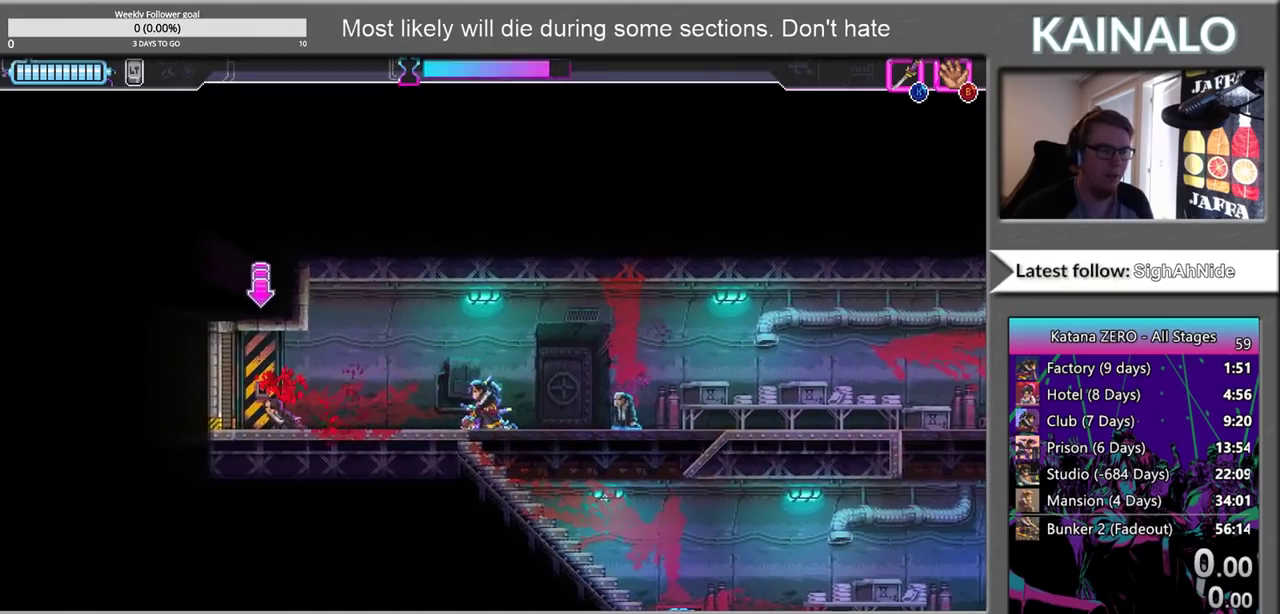
{"buttons": [], "left_stick": "center", "right_stick": "center", "events": []}
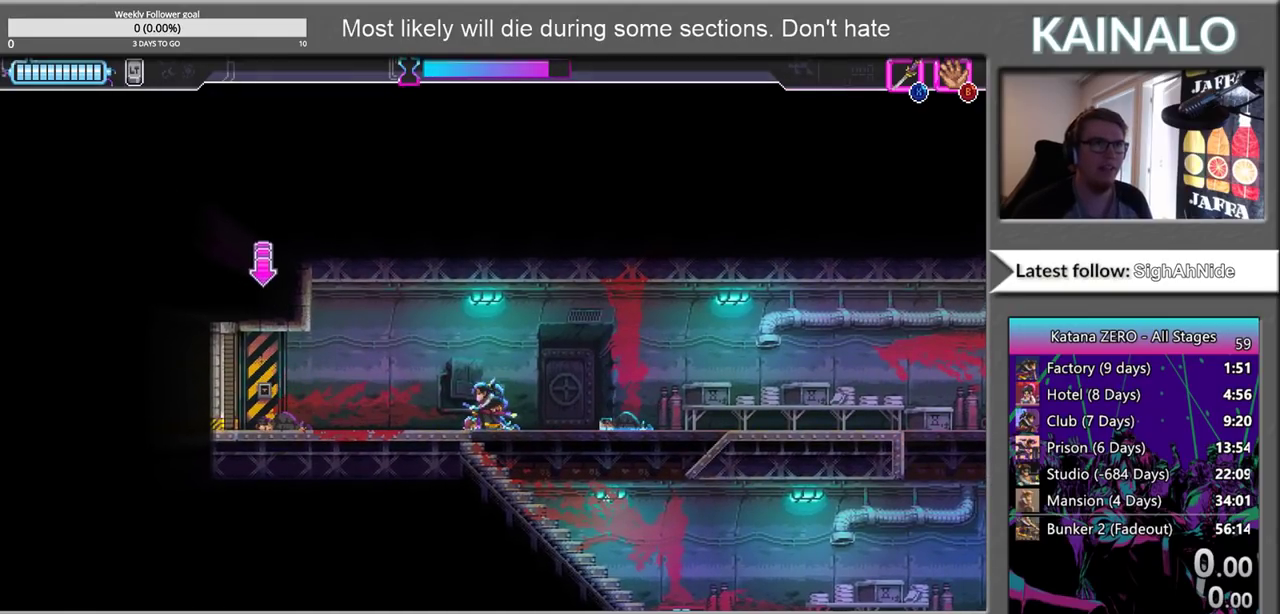
{"buttons": [], "left_stick": "center", "right_stick": "center", "events": [[250, "SELECT", "down"], [383, "SELECT", "up"]]}
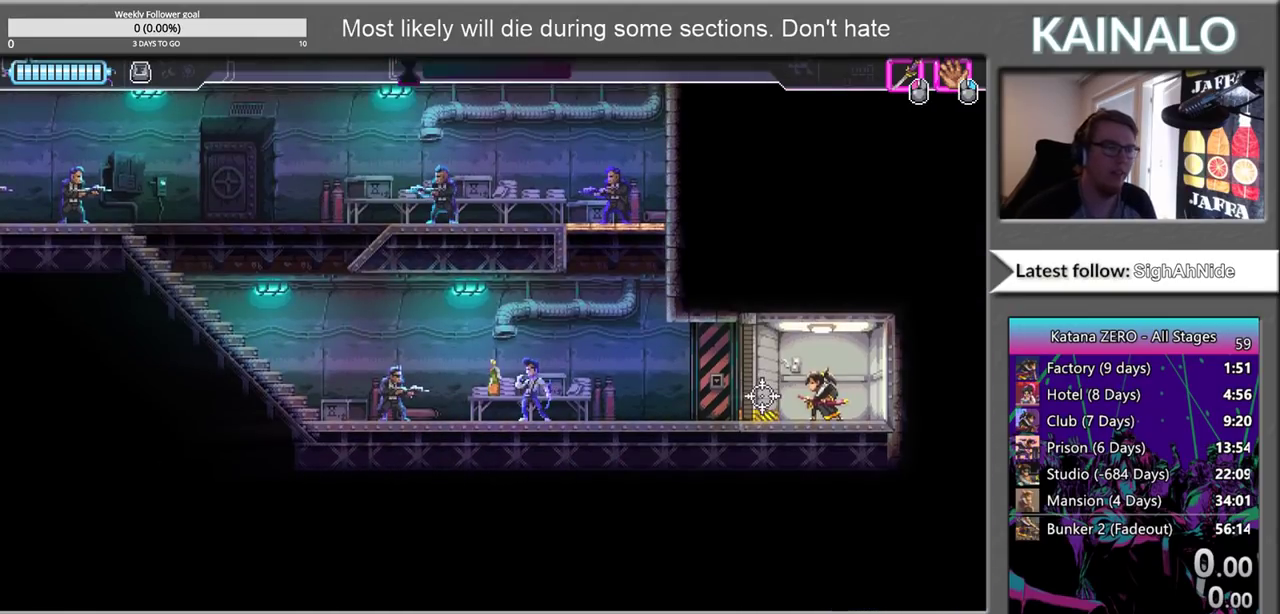
{"buttons": [], "left_stick": "left", "right_stick": "center", "events": [[167, "left_stick", "left"]]}
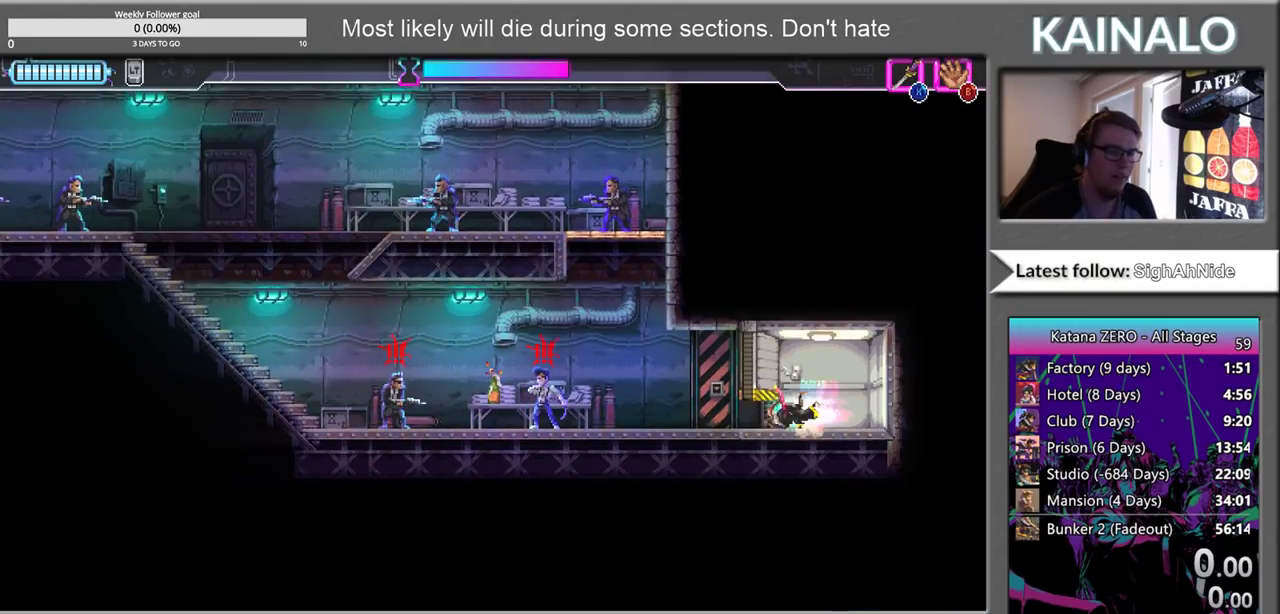
{"buttons": [], "left_stick": "left", "right_stick": "center", "events": []}
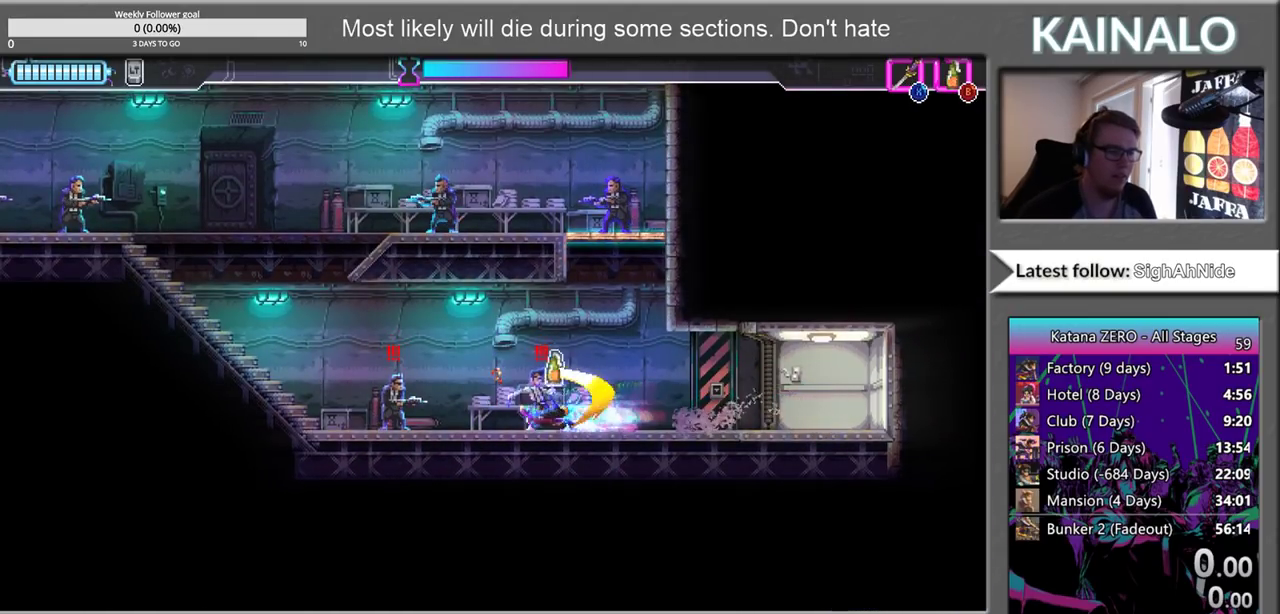
{"buttons": [], "left_stick": "up-right", "right_stick": "center", "events": [[117, "X", "down"], [233, "X", "up"], [233, "left_stick", "right"], [333, "X", "down"], [433, "X", "up"], [467, "left_stick", "up-right"]]}
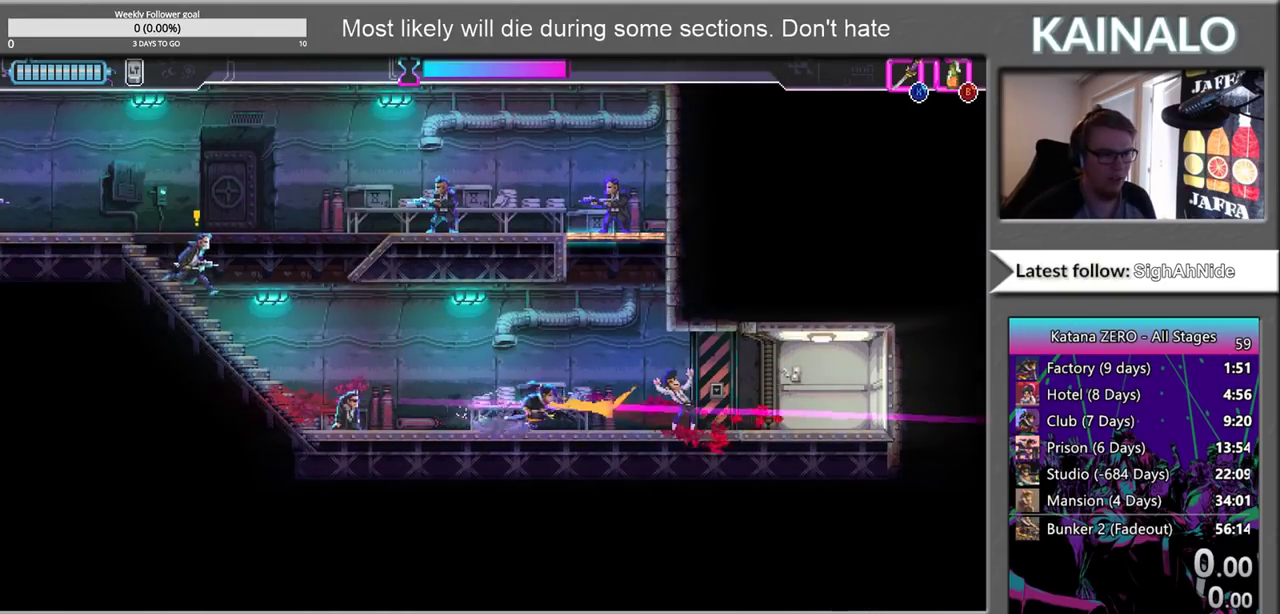
{"buttons": [], "left_stick": "left", "right_stick": "center", "events": [[17, "B", "down"], [67, "left_stick", "up"], [117, "B", "up"], [150, "left_stick", "up-left"], [283, "left_stick", "left"]]}
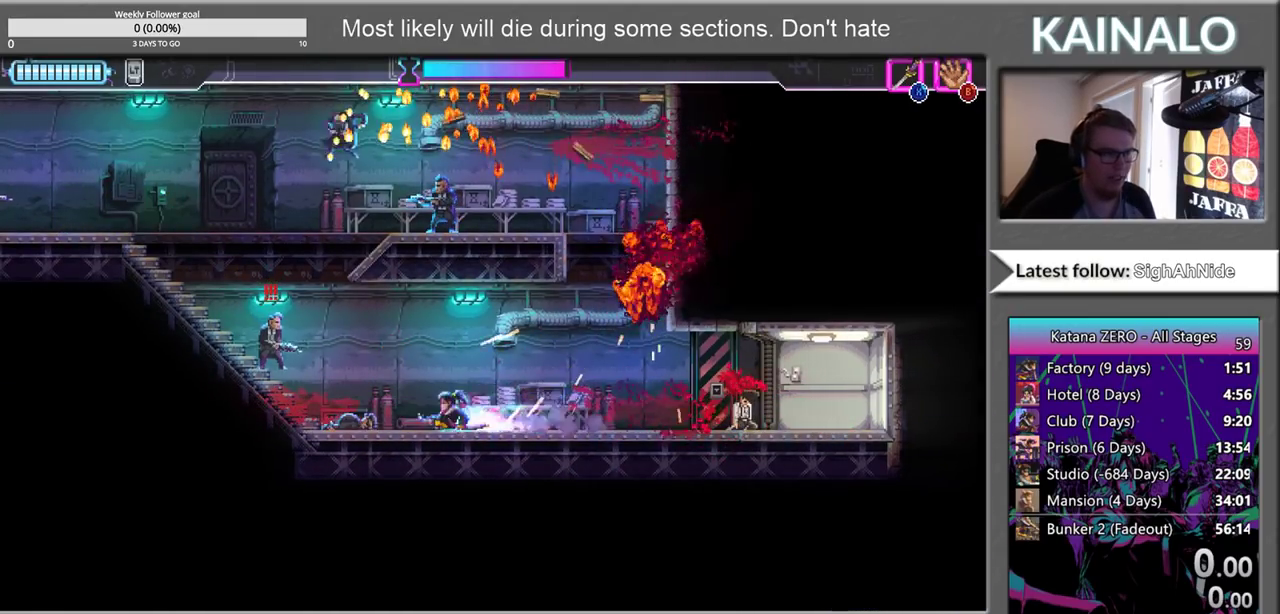
{"buttons": [], "left_stick": "up-left", "right_stick": "center", "events": [[300, "left_stick", "up-left"]]}
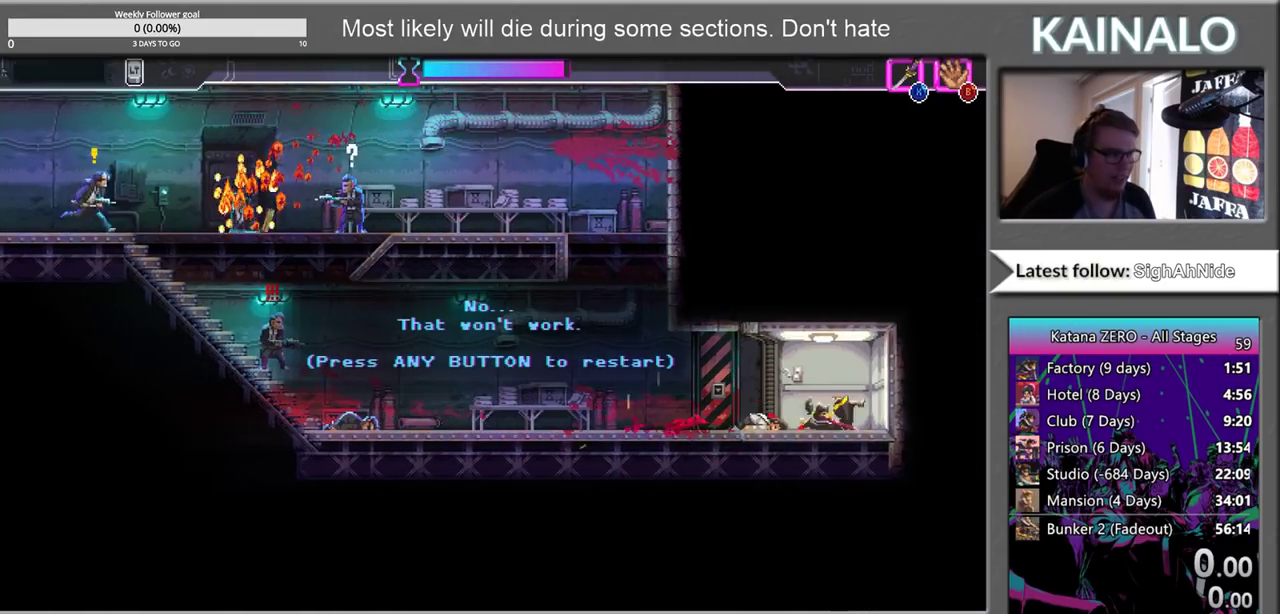
{"buttons": [], "left_stick": "left", "right_stick": "center", "events": [[267, "left_stick", "left"]]}
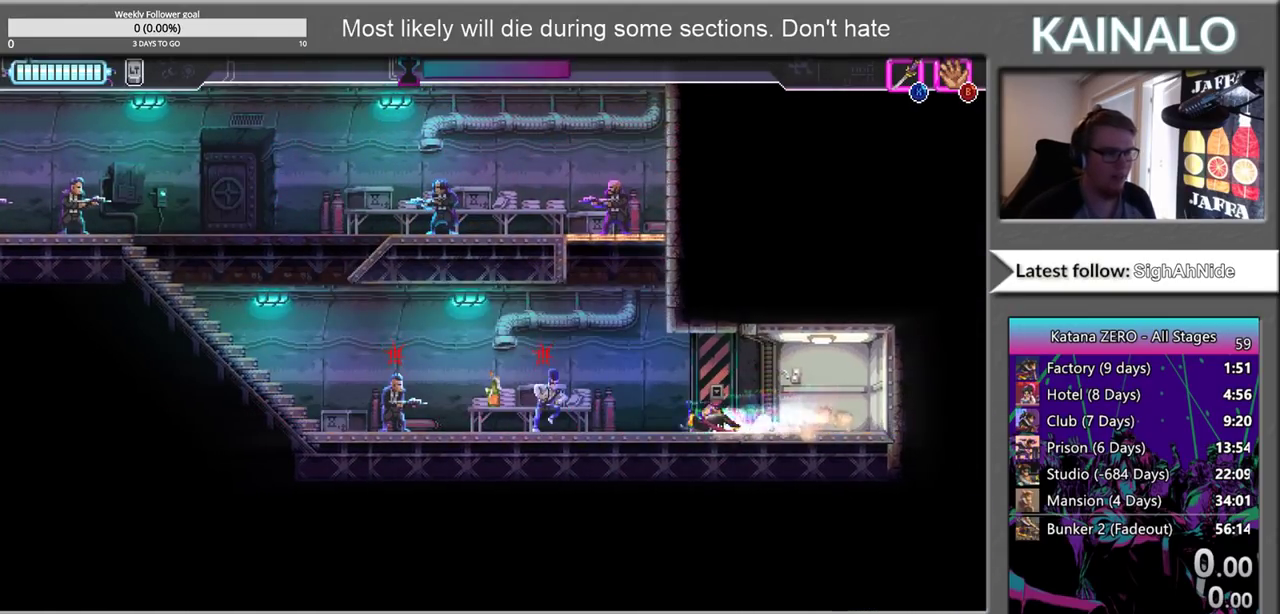
{"buttons": [], "left_stick": "left", "right_stick": "center", "events": []}
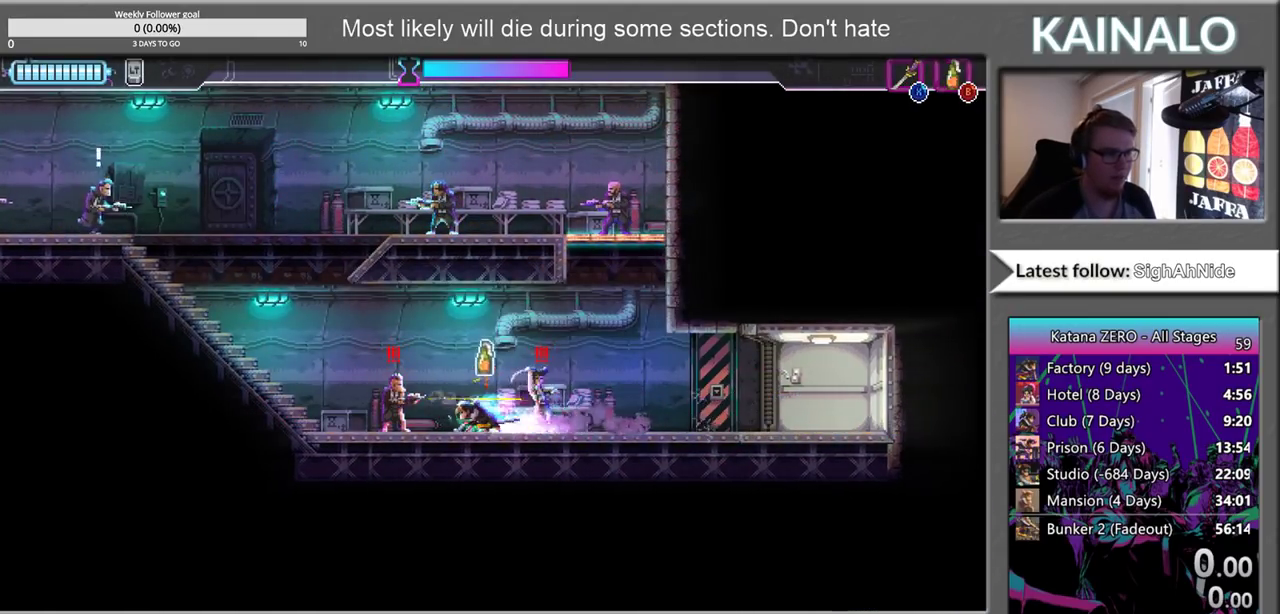
{"buttons": [], "left_stick": "up-left", "right_stick": "center", "events": [[17, "left_stick", "down-left"], [50, "X", "down"], [150, "X", "up"], [150, "left_stick", "right"], [267, "X", "down"], [317, "left_stick", "up-left"], [400, "X", "up"]]}
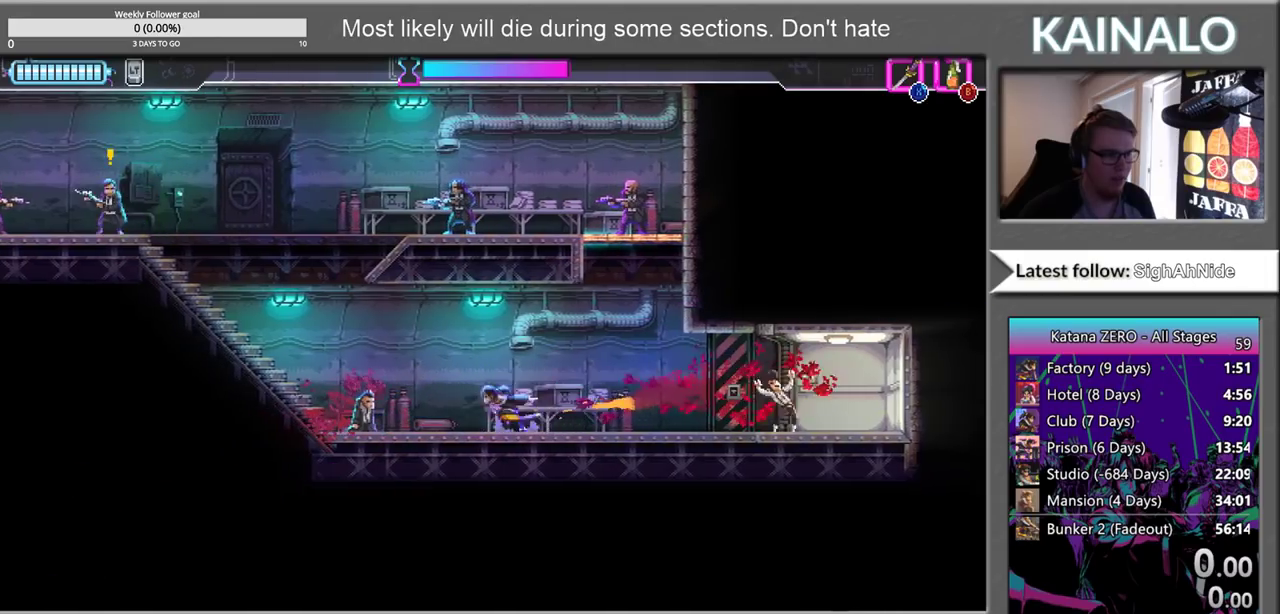
{"buttons": [], "left_stick": "left", "right_stick": "center", "events": [[33, "left_stick", "right"], [100, "B", "down"], [200, "B", "up"], [217, "left_stick", "up-right"], [283, "left_stick", "up-left"], [417, "left_stick", "left"]]}
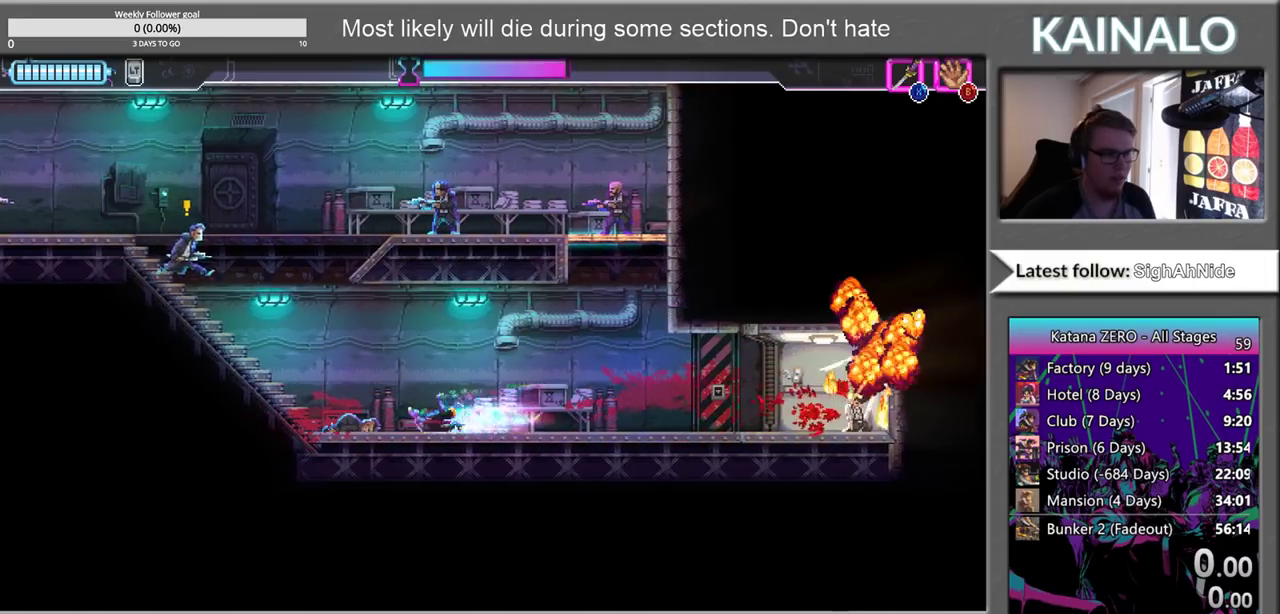
{"buttons": [], "left_stick": "left", "right_stick": "center", "events": [[150, "left_stick", "center"], [233, "SELECT", "down"], [367, "SELECT", "up"], [467, "left_stick", "left"]]}